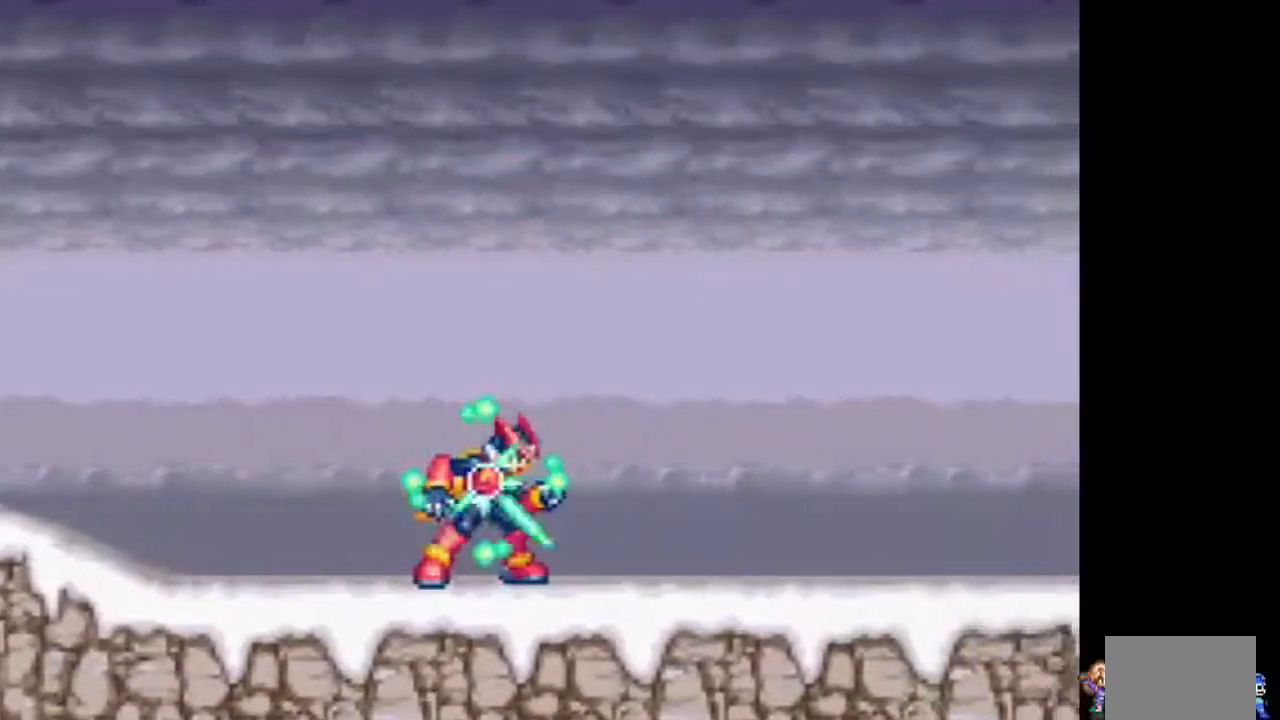
Gameplay with a controller (PlayStation layout); each line is a JSON object with the inputs held at the frame after it (dt_ms = milliseconds from this image to that frame). "events" lists button and stick changes between this image and that frame as [ms after this image, input, new state], when the widget could be followed in between. Not read: L3 R3.
{"dt_ms": 500, "buttons": ["TRIANGLE"], "events": []}
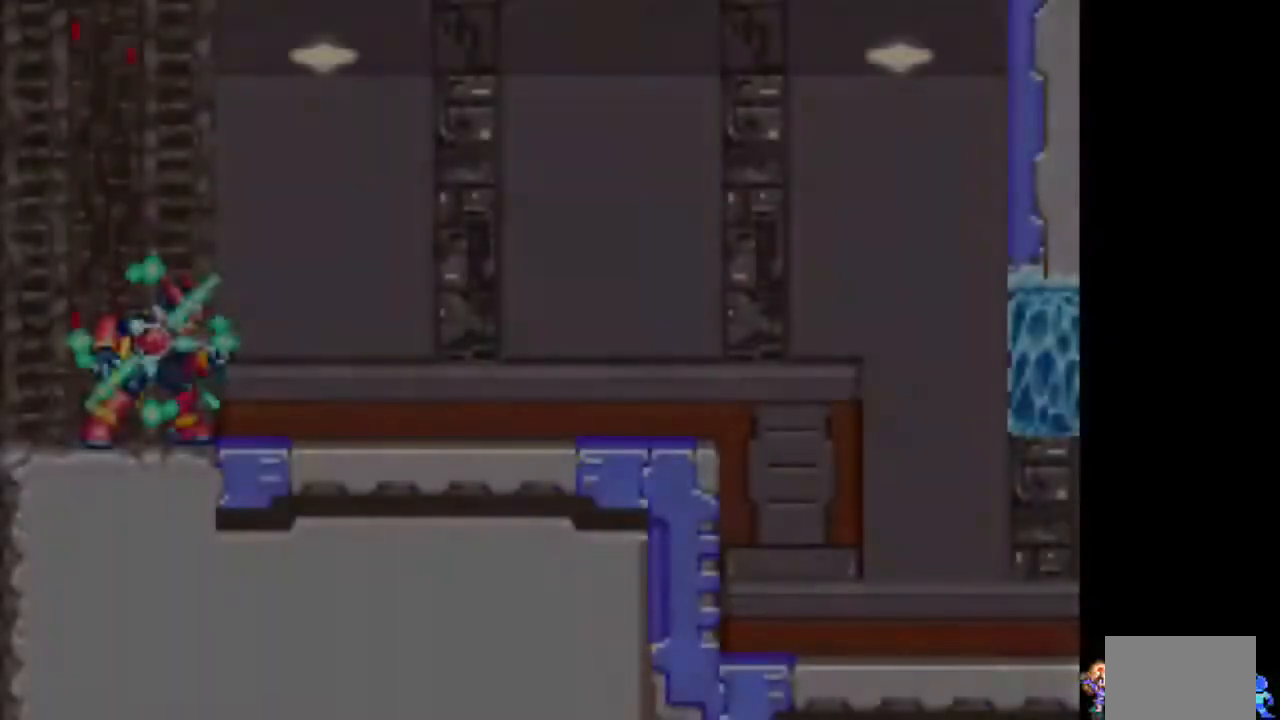
{"dt_ms": 500, "buttons": ["TRIANGLE", "DPAD_RIGHT"], "events": [[200, "DPAD_RIGHT", "down"]]}
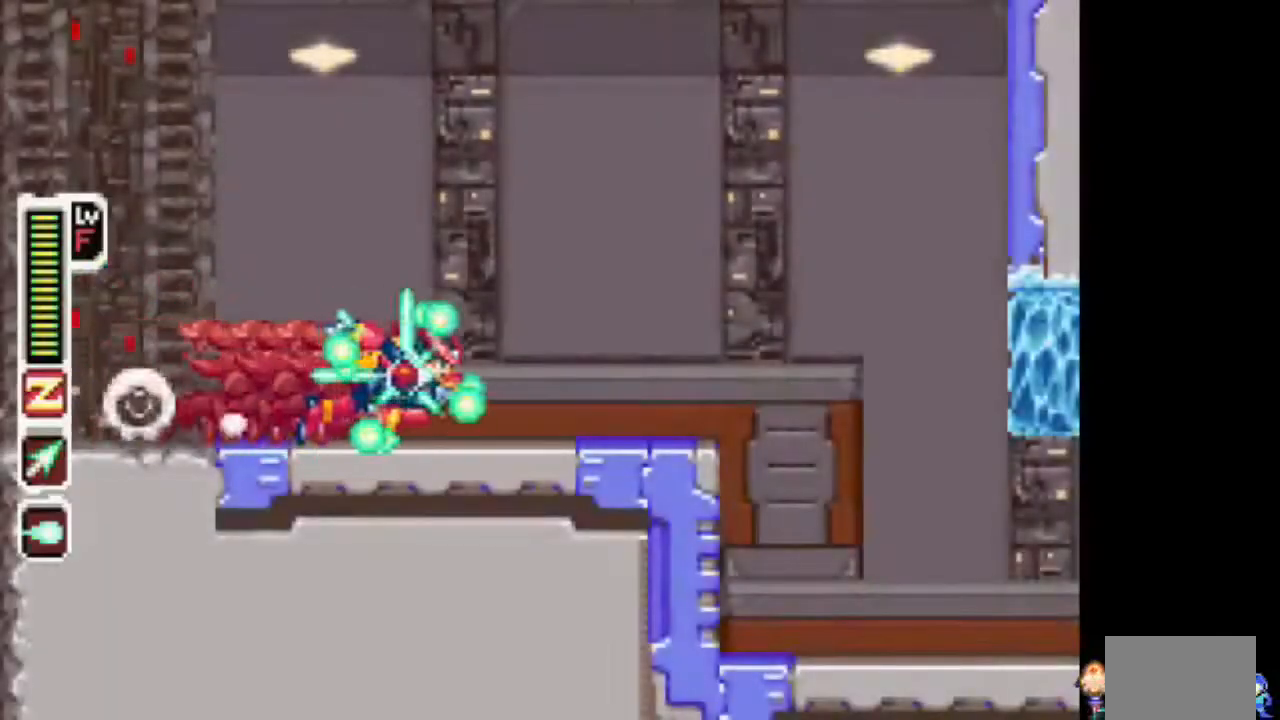
{"dt_ms": 500, "buttons": ["TRIANGLE", "DPAD_RIGHT"], "events": [[417, "TRIANGLE", "up"], [467, "TRIANGLE", "down"]]}
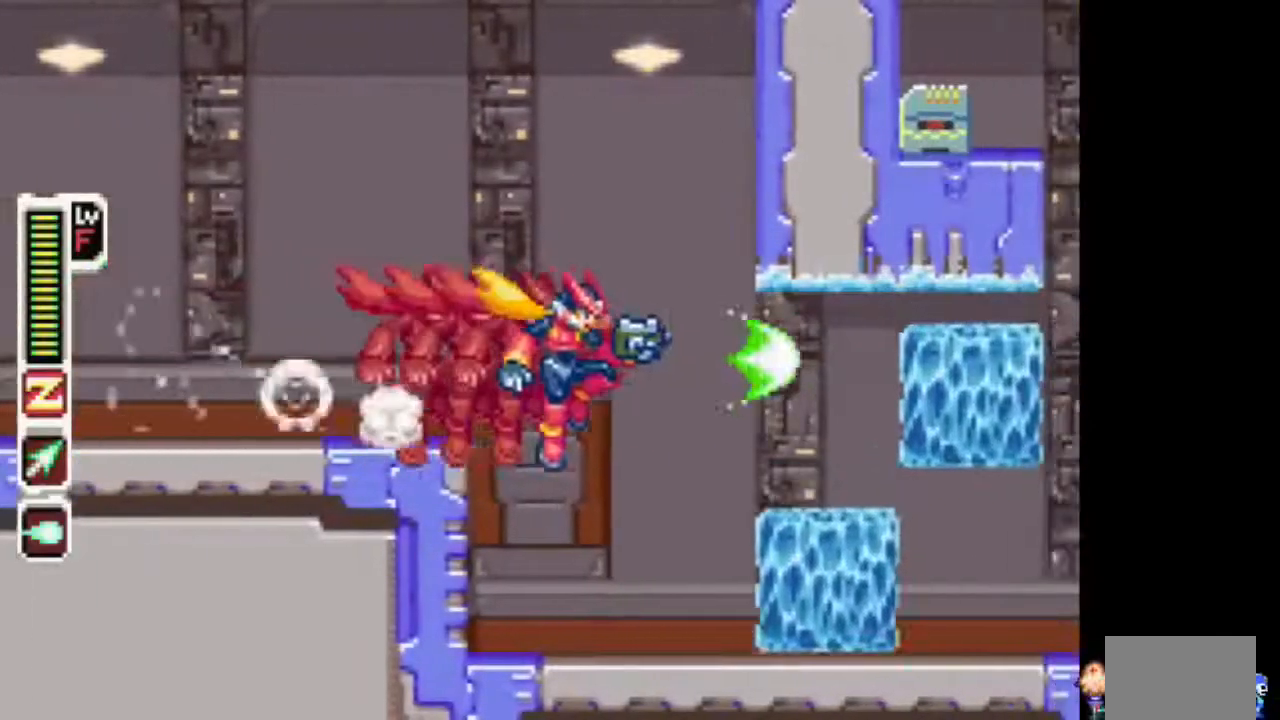
{"dt_ms": 1000, "buttons": ["TRIANGLE", "DPAD_RIGHT"]}
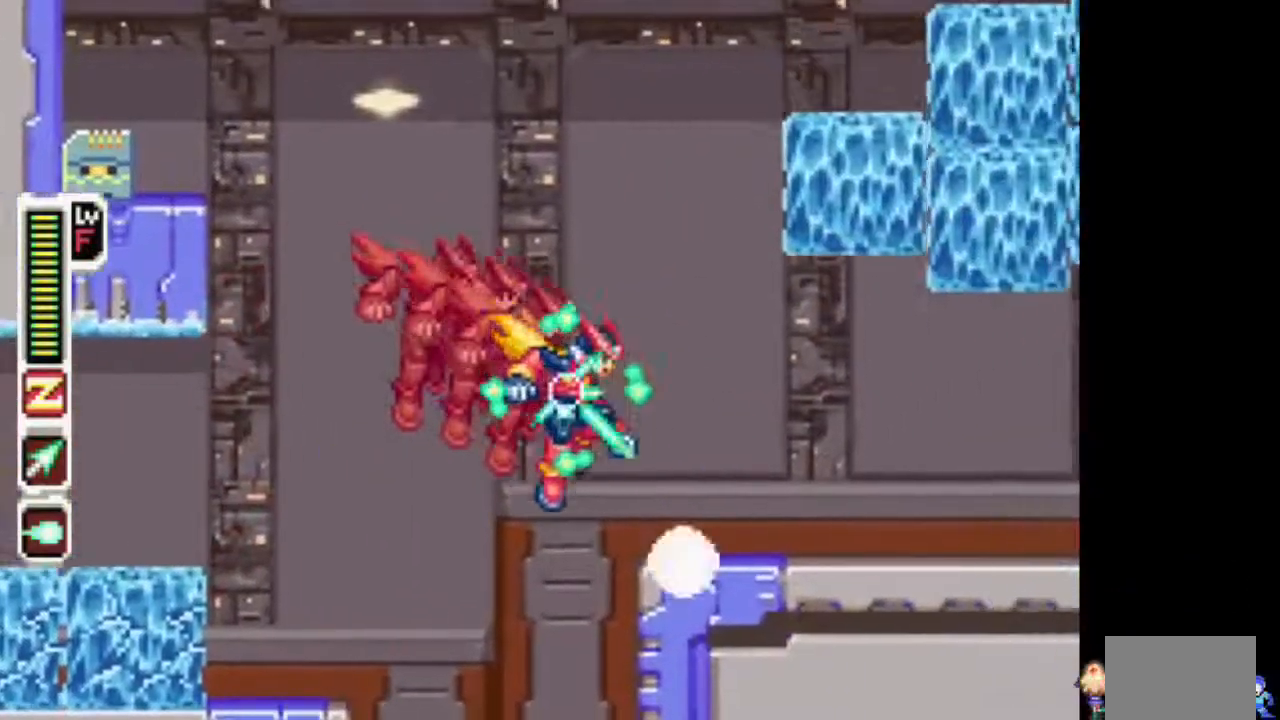
{"dt_ms": 500, "buttons": ["TRIANGLE", "DPAD_RIGHT"]}